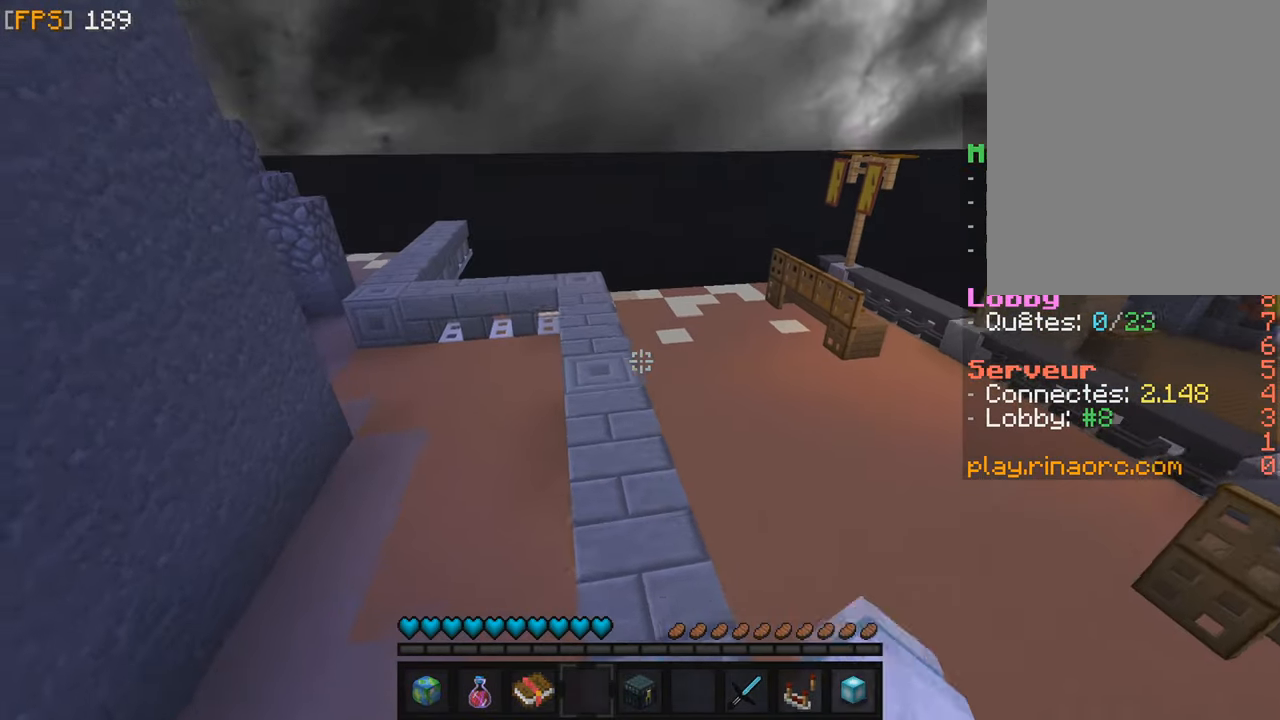
Gameplay with keyboard and mouse; each line is a JSON object with the keys and mouse buttons held at the frame after it. "events" lists presses ("down") and releases ("up") of "f", "q", "s", "z", "mouse_left" and "mouse_right" between this image and that frame as [ms after this image, input, new state], when the widget could be followed in between. "mouse_left", "mouse_right" = the "left", "right" buttons of the "mouse" list. No other keys are recorded. Fast repeated clicks can show as one long hold. Mouse movement is not recorded.
{"keys": ["z"], "mouse": ["left"], "events": [[183, "mouse_left", "down"], [200, "q", "up"], [316, "mouse_left", "up"], [400, "mouse_left", "down"]]}
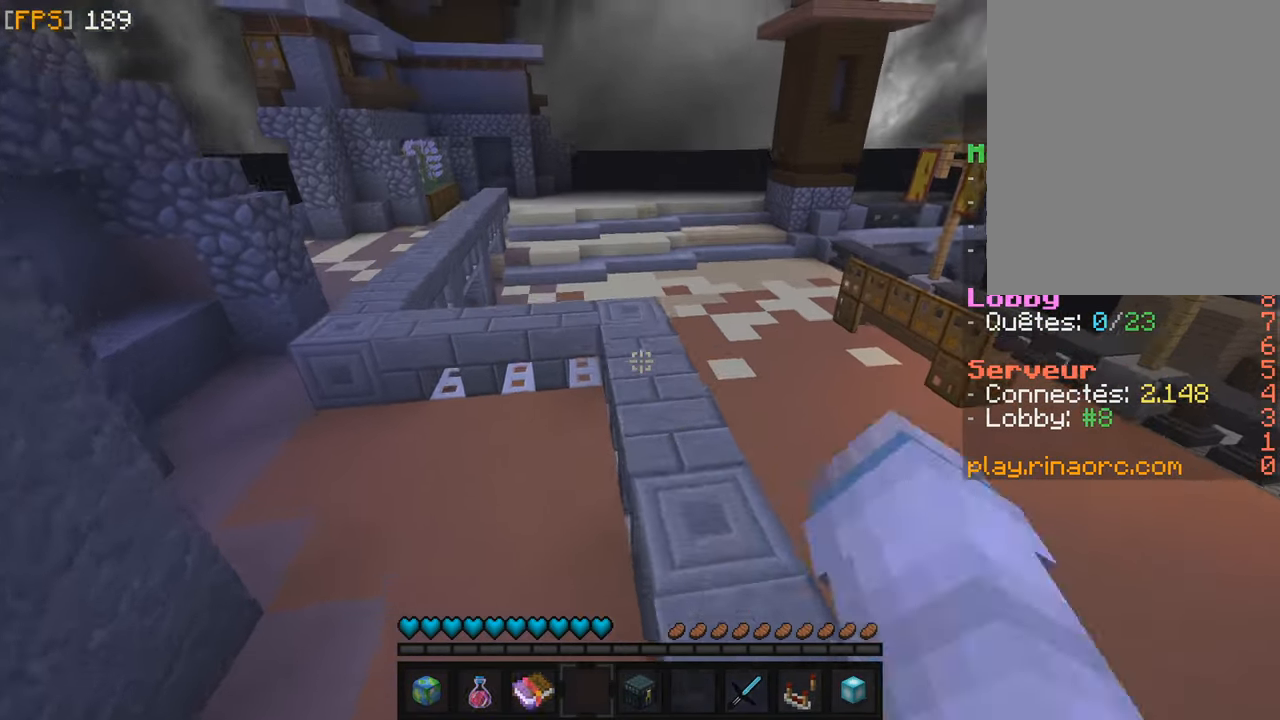
{"keys": ["q", "z"], "mouse": ["left"], "events": [[50, "mouse_left", "up"], [450, "q", "down"], [466, "mouse_left", "down"]]}
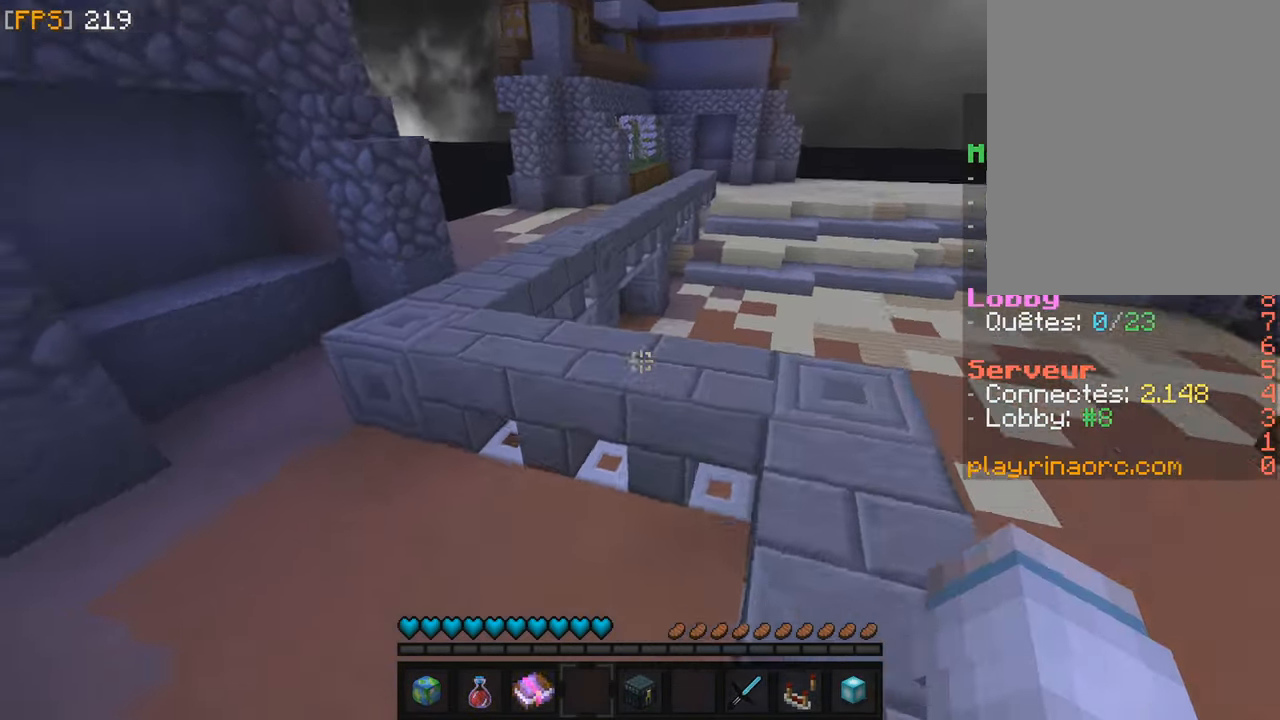
{"keys": ["z"], "mouse": [], "events": [[116, "mouse_left", "up"], [283, "mouse_left", "down"], [383, "q", "up"], [433, "mouse_left", "up"]]}
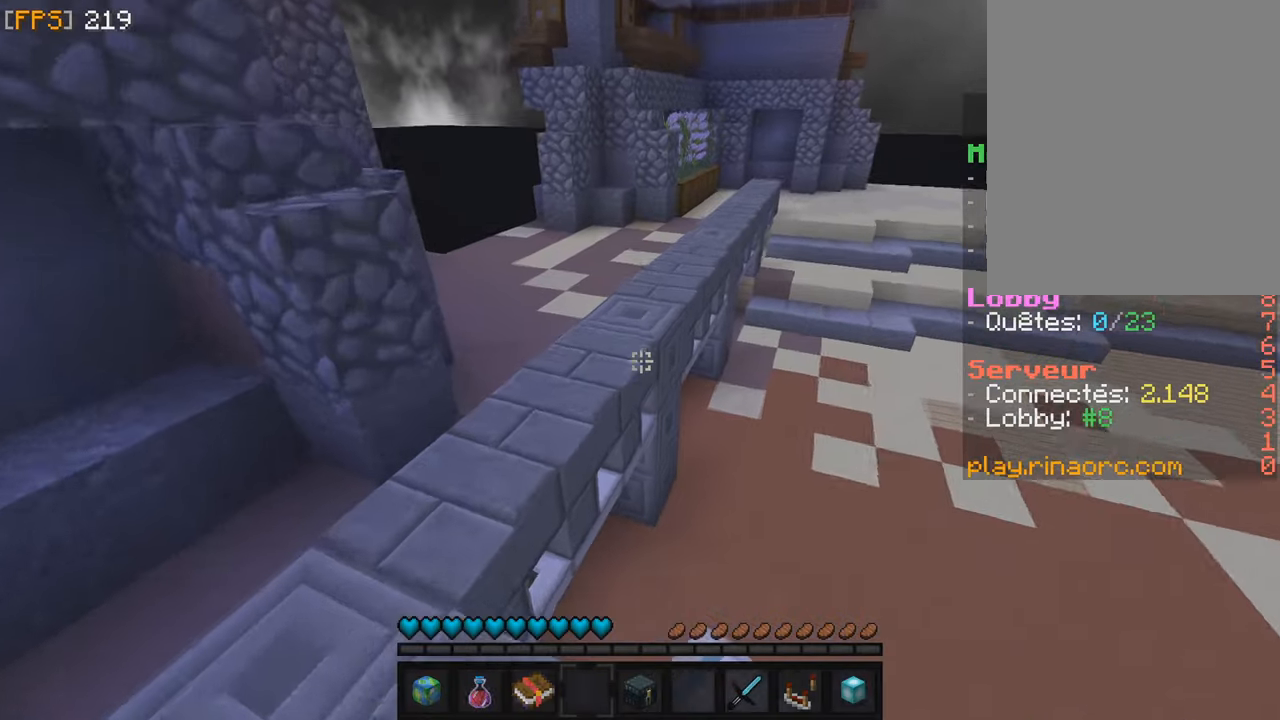
{"keys": ["z"], "mouse": [], "events": [[50, "mouse_left", "down"], [167, "mouse_left", "up"], [317, "mouse_left", "down"], [400, "mouse_left", "up"]]}
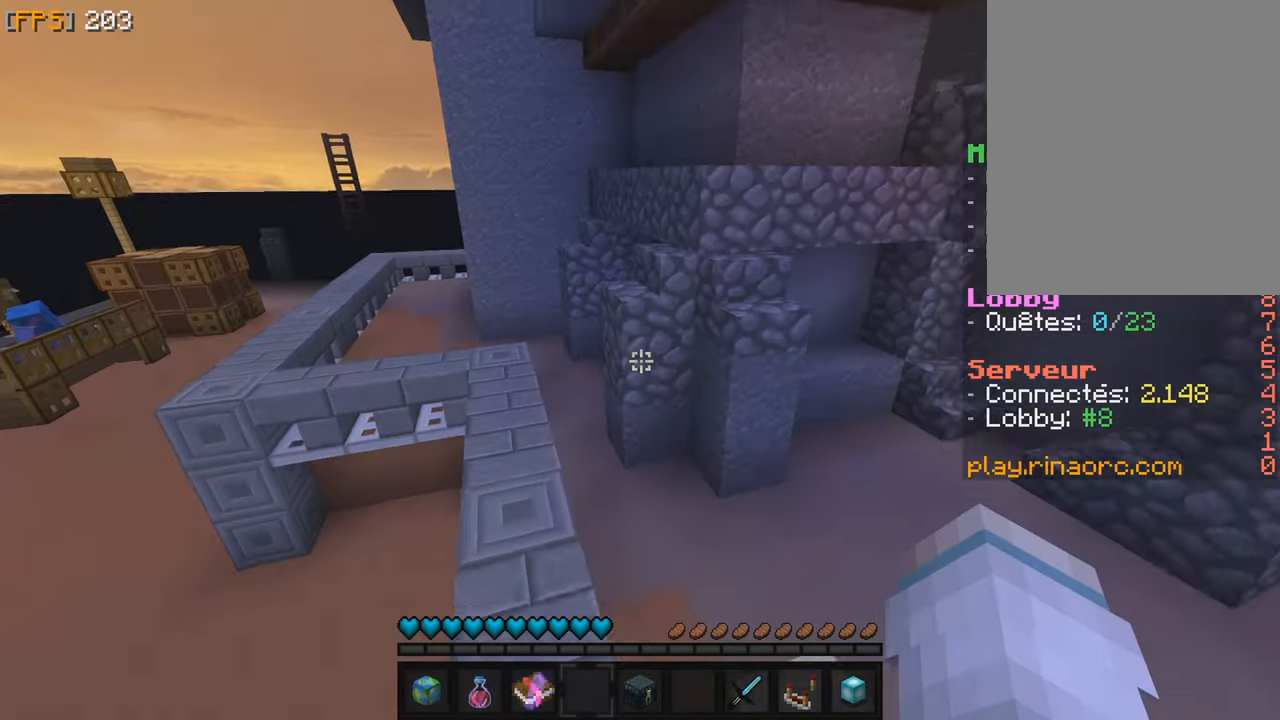
{"keys": ["z"], "mouse": []}
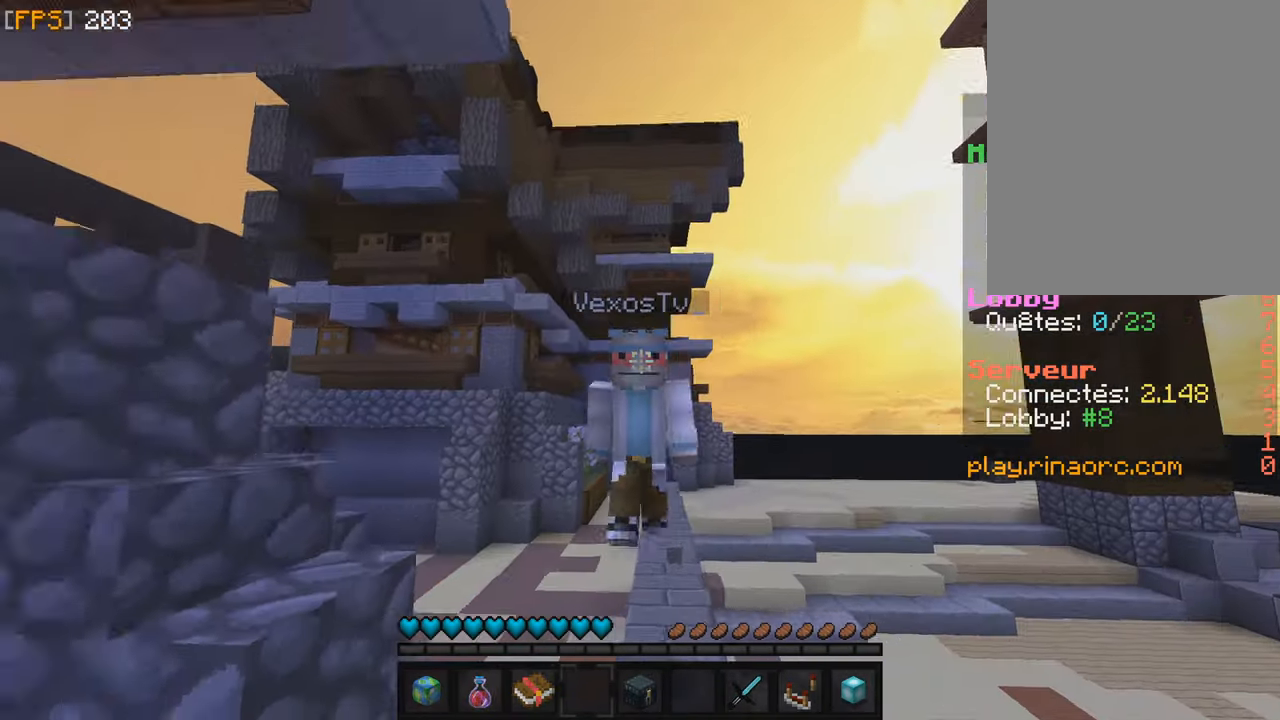
{"keys": ["z"], "mouse": ["left"], "events": [[33, "mouse_left", "down"], [183, "mouse_left", "up"], [367, "mouse_left", "down"]]}
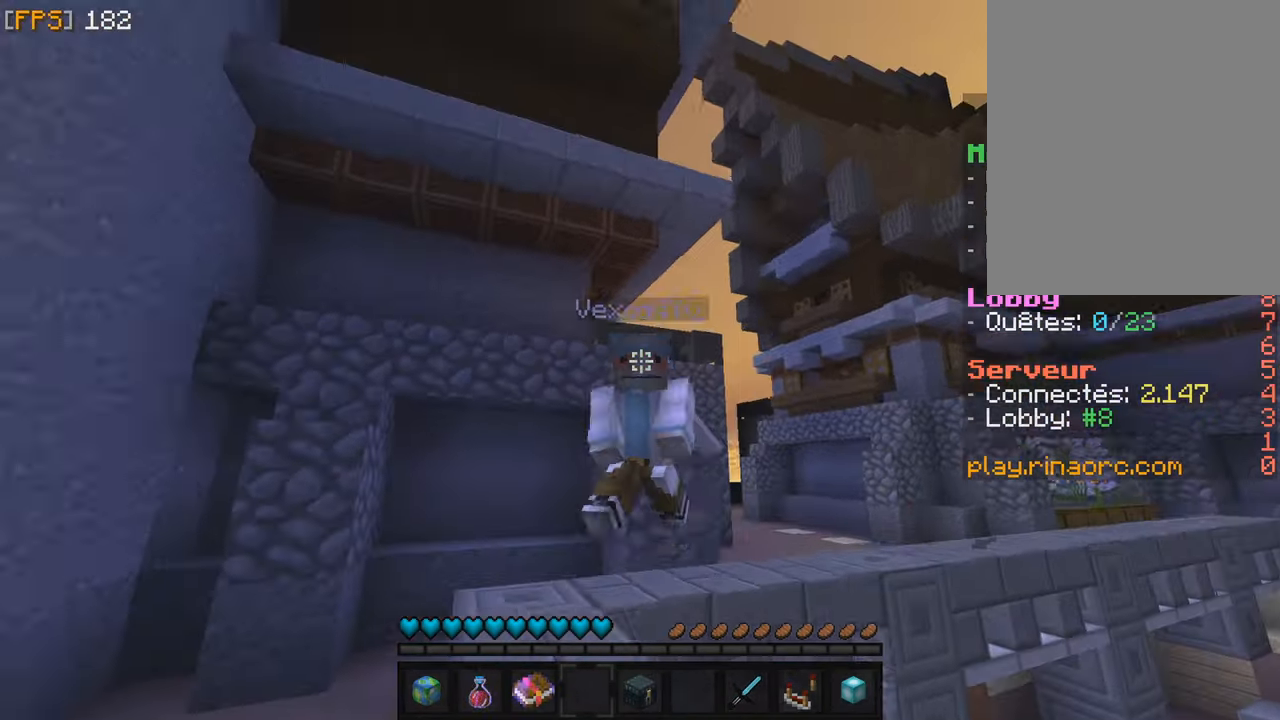
{"keys": ["z"], "mouse": [], "events": [[100, "mouse_left", "up"]]}
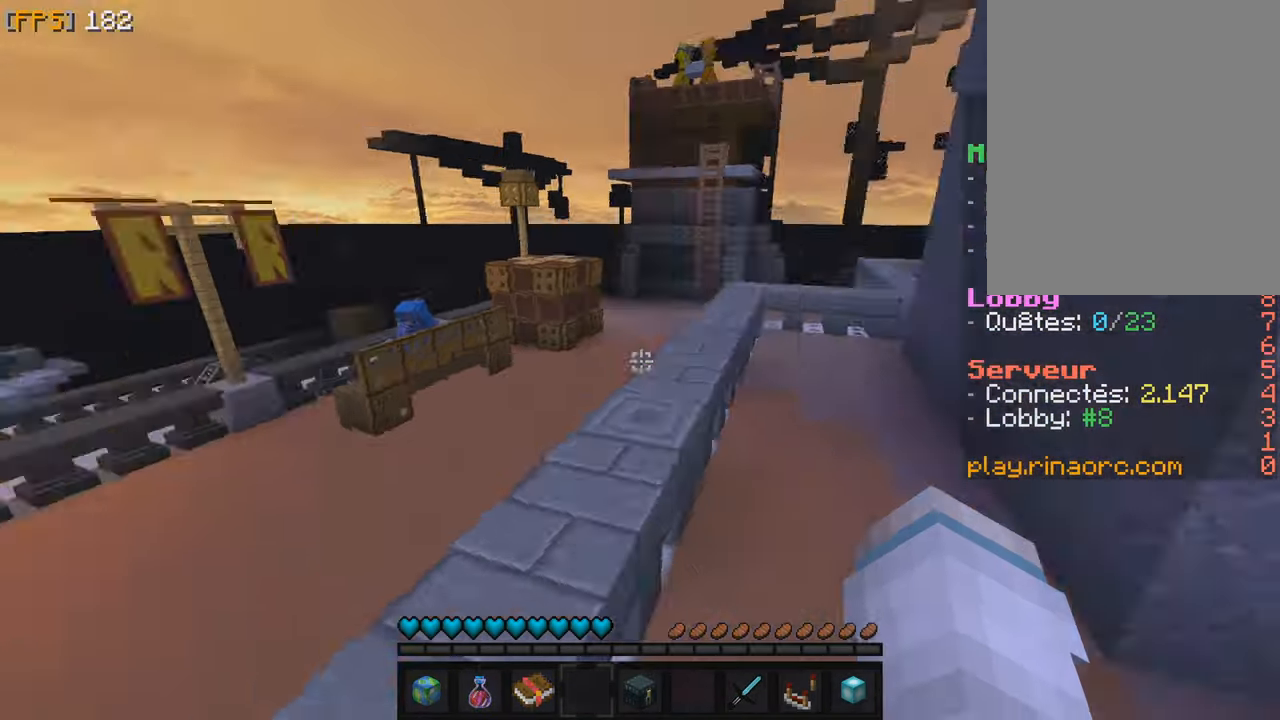
{"keys": ["z"], "mouse": [], "events": [[100, "mouse_left", "down"], [283, "mouse_left", "up"]]}
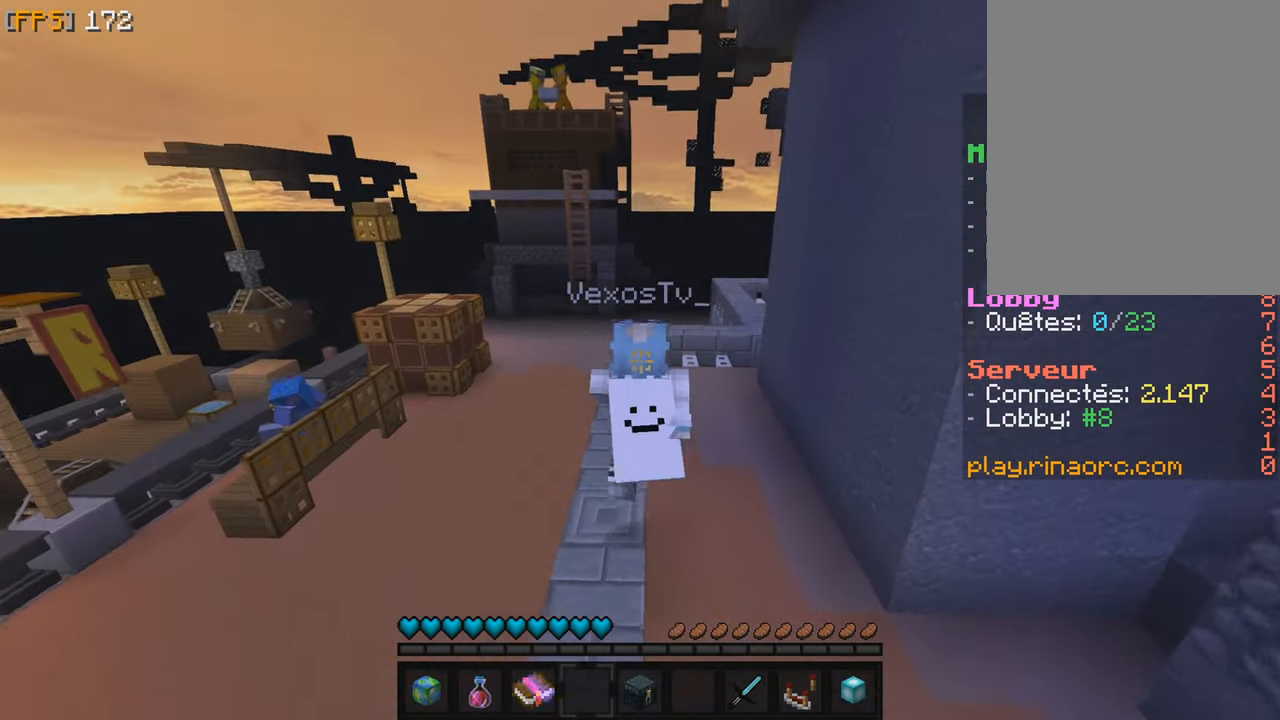
{"keys": ["z"], "mouse": ["left"], "events": [[150, "mouse_left", "down"], [233, "mouse_left", "up"], [467, "mouse_left", "down"]]}
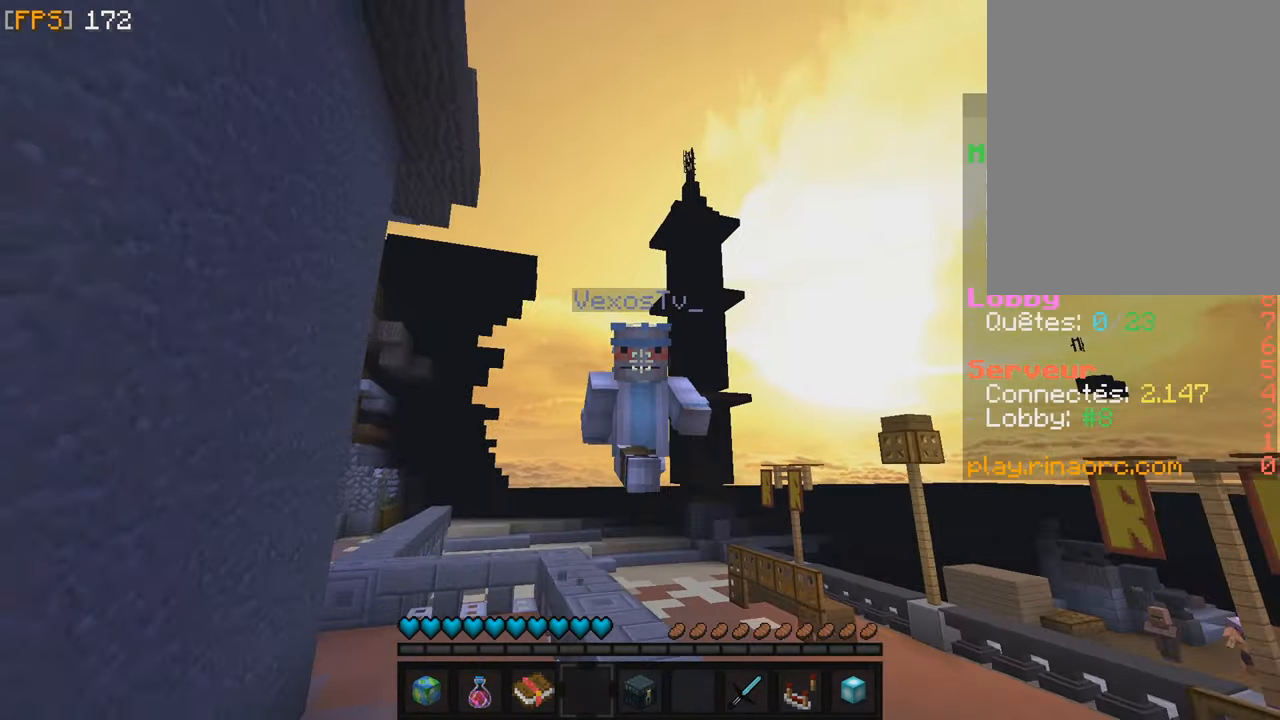
{"keys": ["z"], "mouse": [], "events": [[83, "mouse_left", "up"], [317, "mouse_left", "down"], [483, "mouse_left", "up"]]}
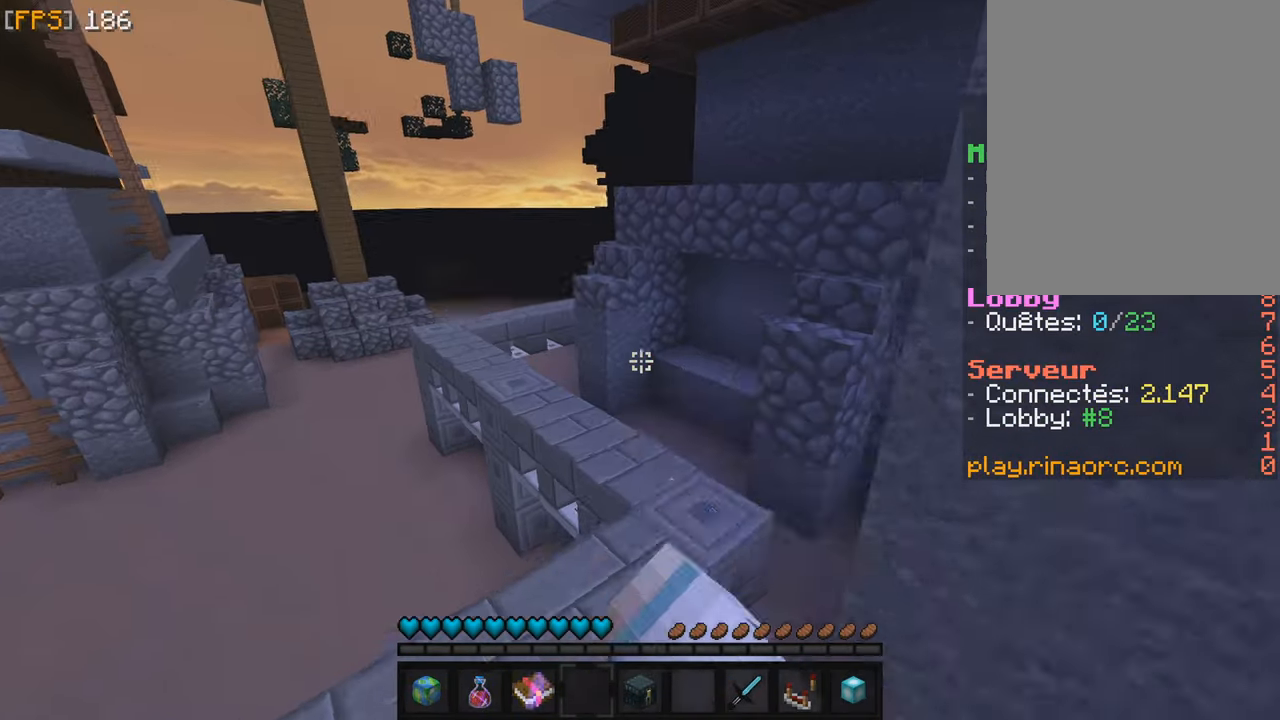
{"keys": ["z"], "mouse": [], "events": [[150, "mouse_left", "down"], [217, "mouse_left", "up"], [383, "mouse_left", "down"], [483, "mouse_left", "up"]]}
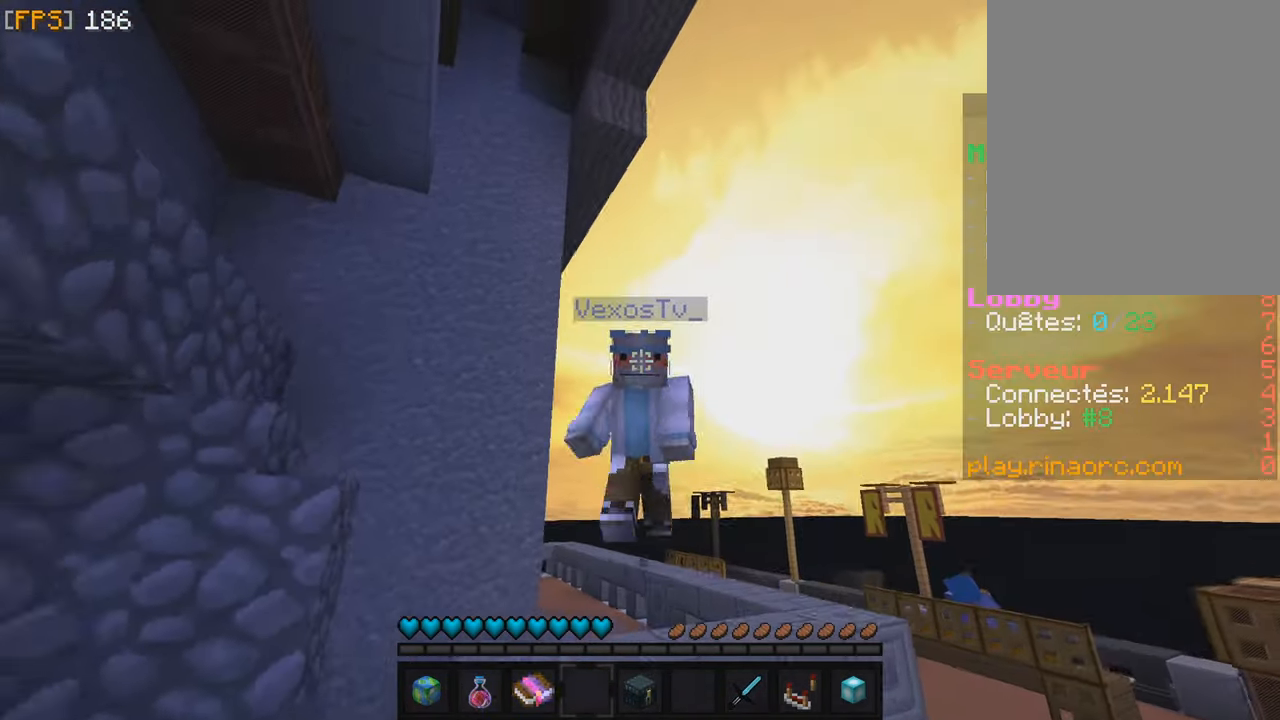
{"keys": ["z"], "mouse": ["left"], "events": [[100, "mouse_left", "down"], [233, "mouse_left", "up"], [383, "mouse_left", "down"]]}
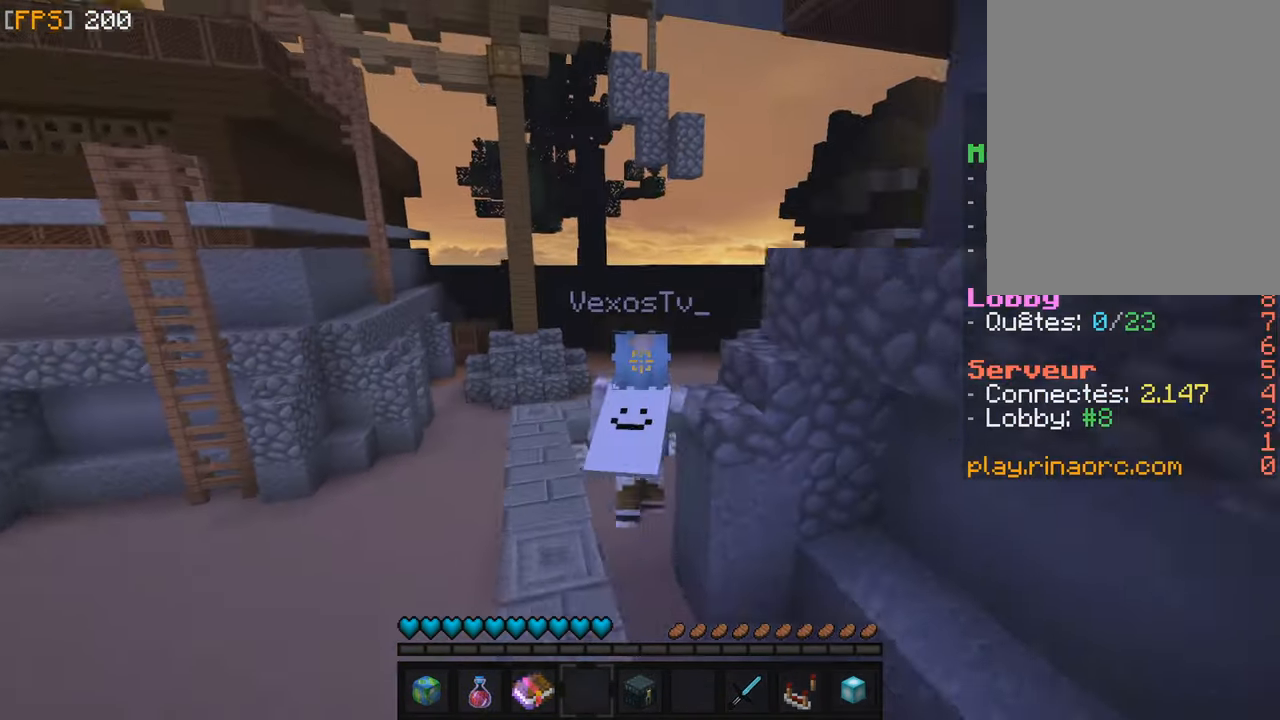
{"keys": ["z"], "mouse": ["left"], "events": [[17, "mouse_left", "up"], [133, "mouse_left", "down"], [267, "mouse_left", "up"], [417, "mouse_left", "down"]]}
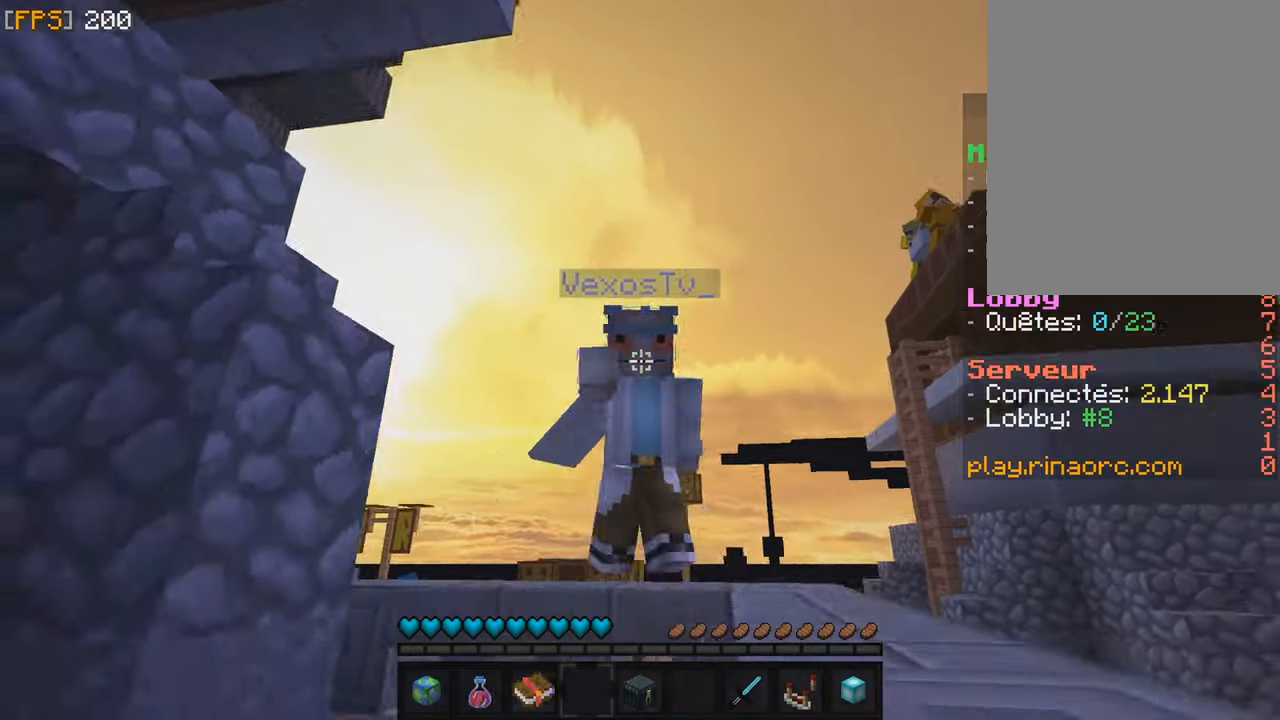
{"keys": ["z"], "mouse": [], "events": [[34, "mouse_left", "up"], [167, "mouse_left", "down"], [284, "mouse_left", "up"]]}
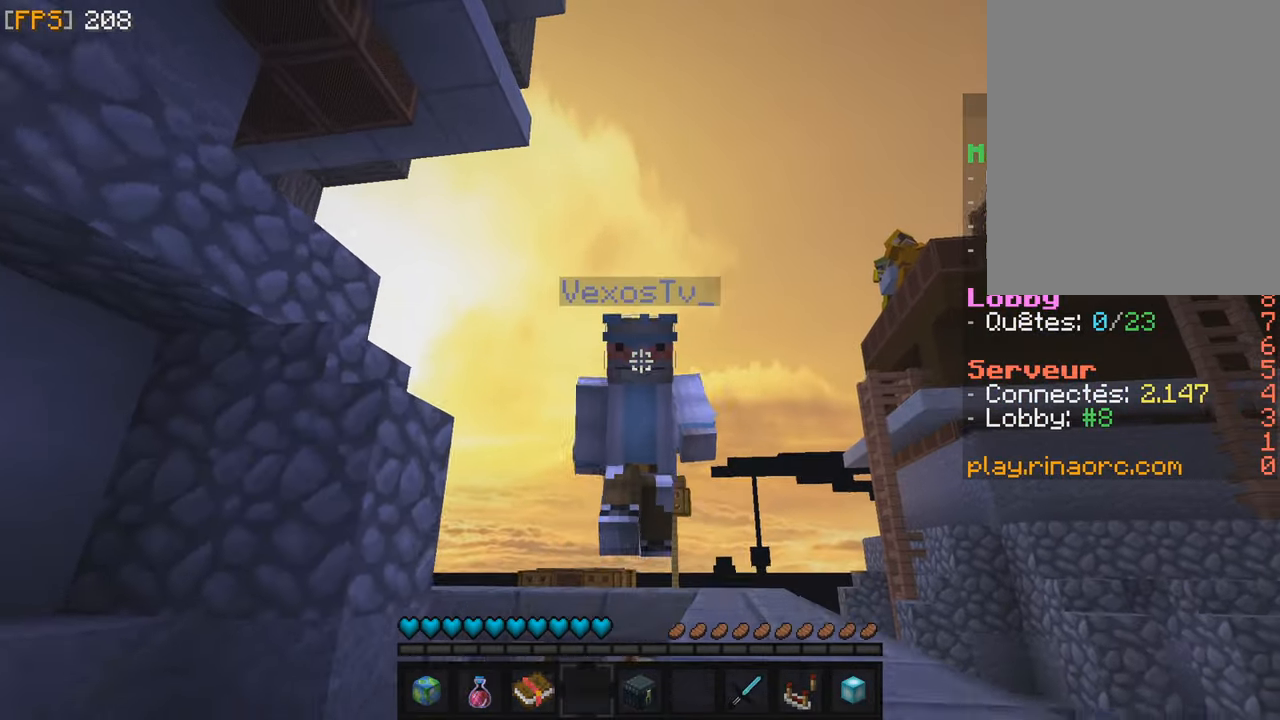
{"keys": ["z"], "mouse": [], "events": []}
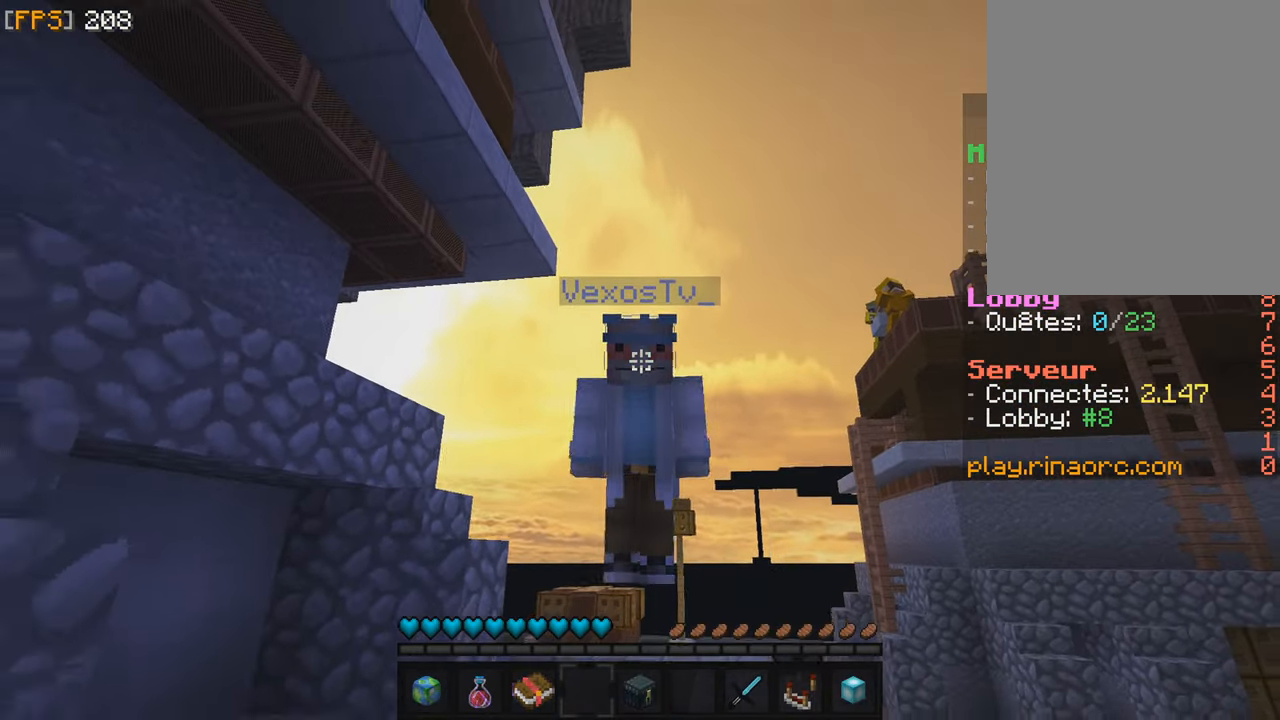
{"keys": ["z"], "mouse": [], "events": [[267, "mouse_left", "down"], [467, "mouse_left", "up"]]}
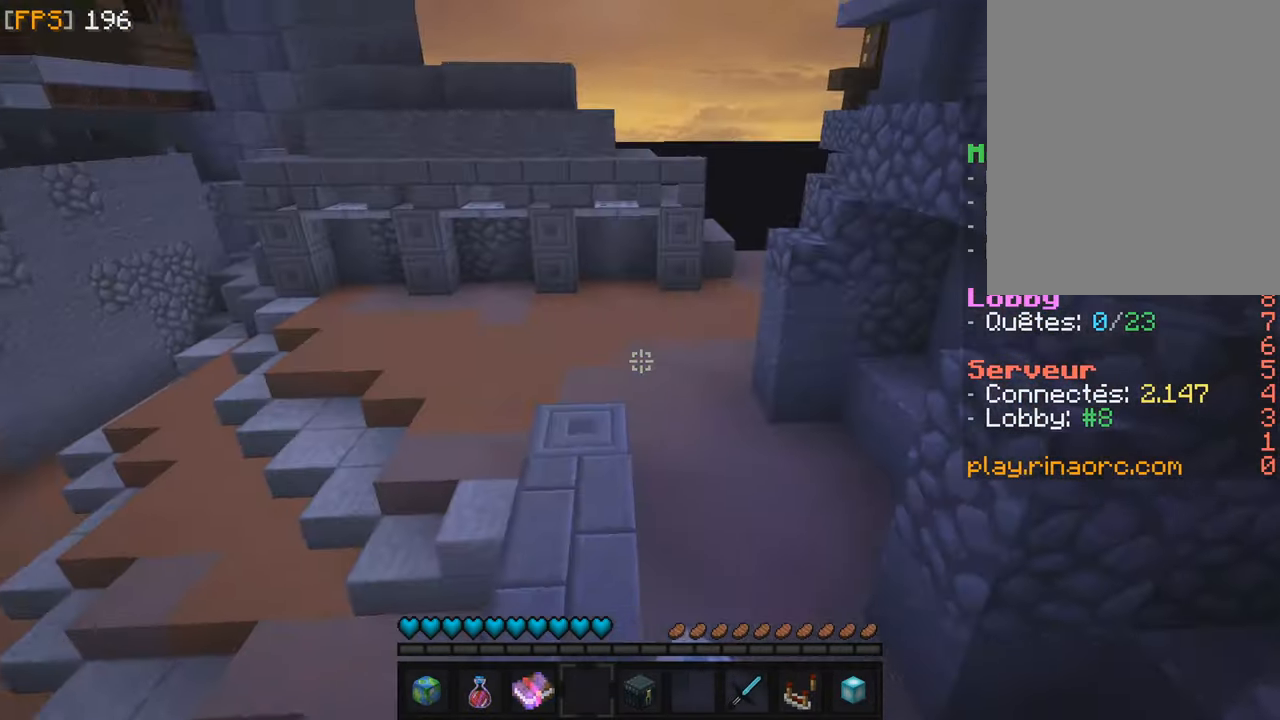
{"keys": ["z"], "mouse": [], "events": []}
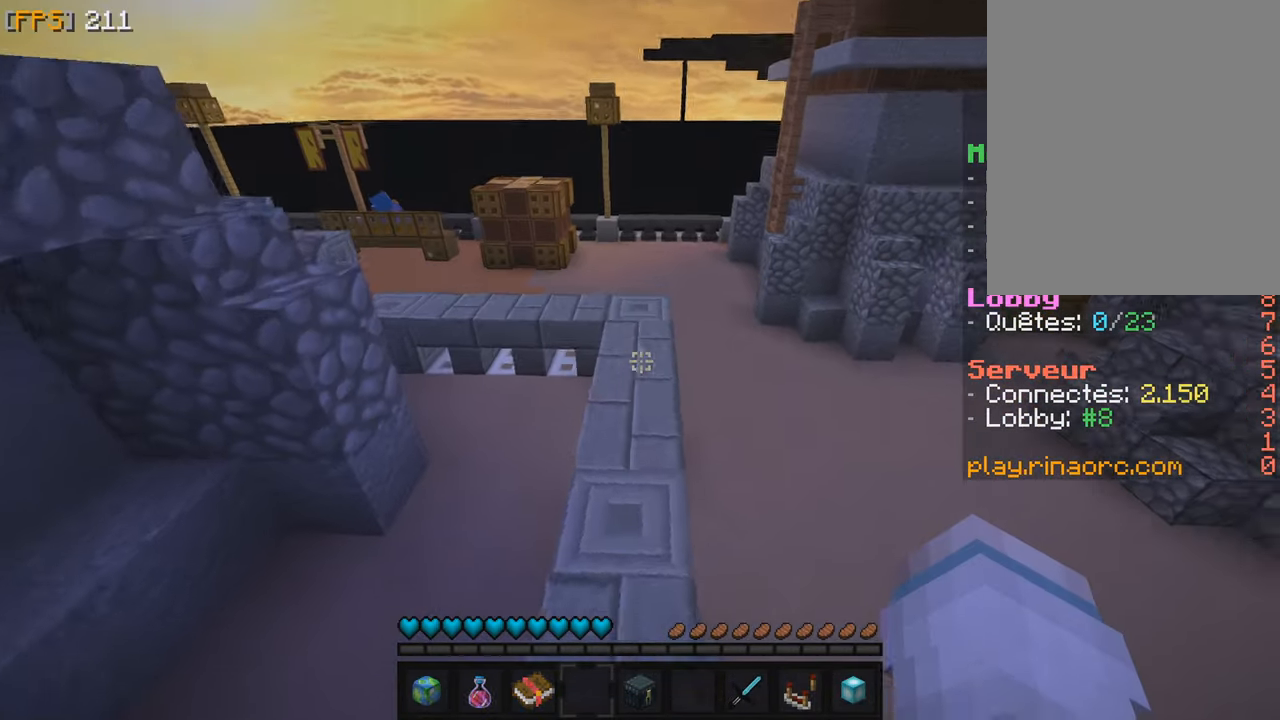
{"keys": ["z"], "mouse": [], "events": []}
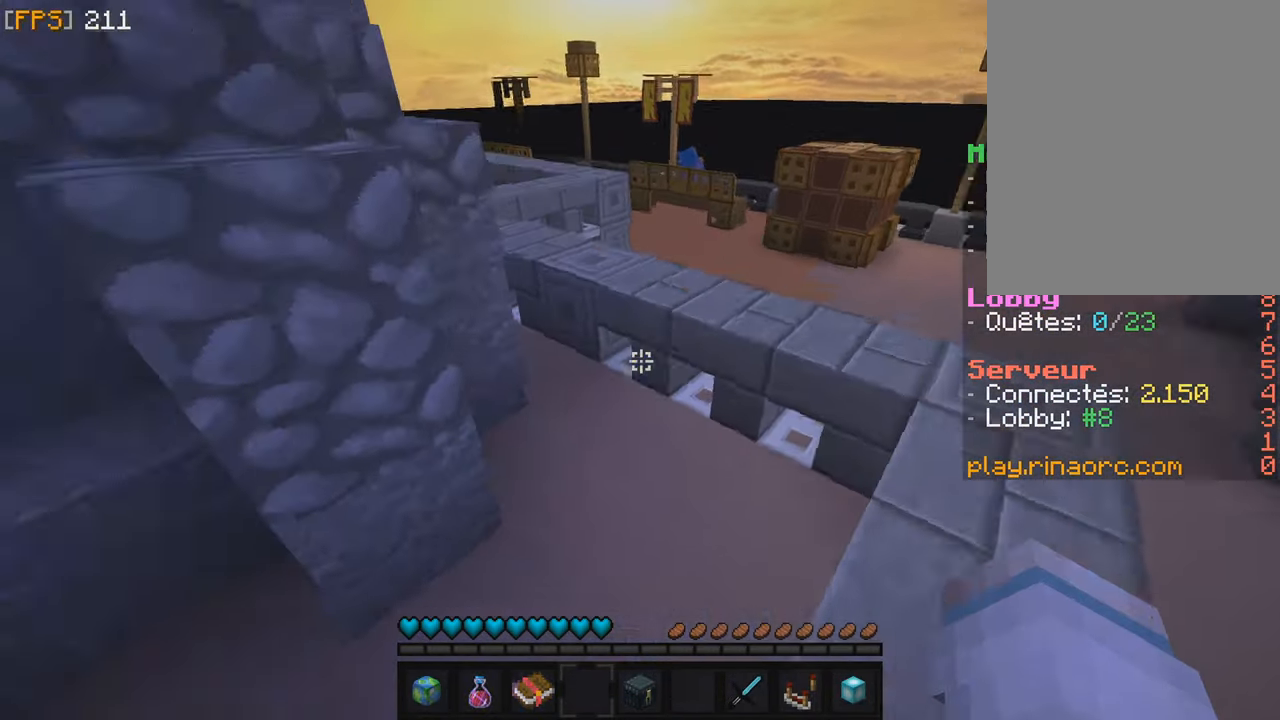
{"keys": ["q", "z"], "mouse": ["left"], "events": [[134, "mouse_left", "down"], [267, "mouse_left", "up"], [434, "mouse_left", "down"], [434, "q", "down"]]}
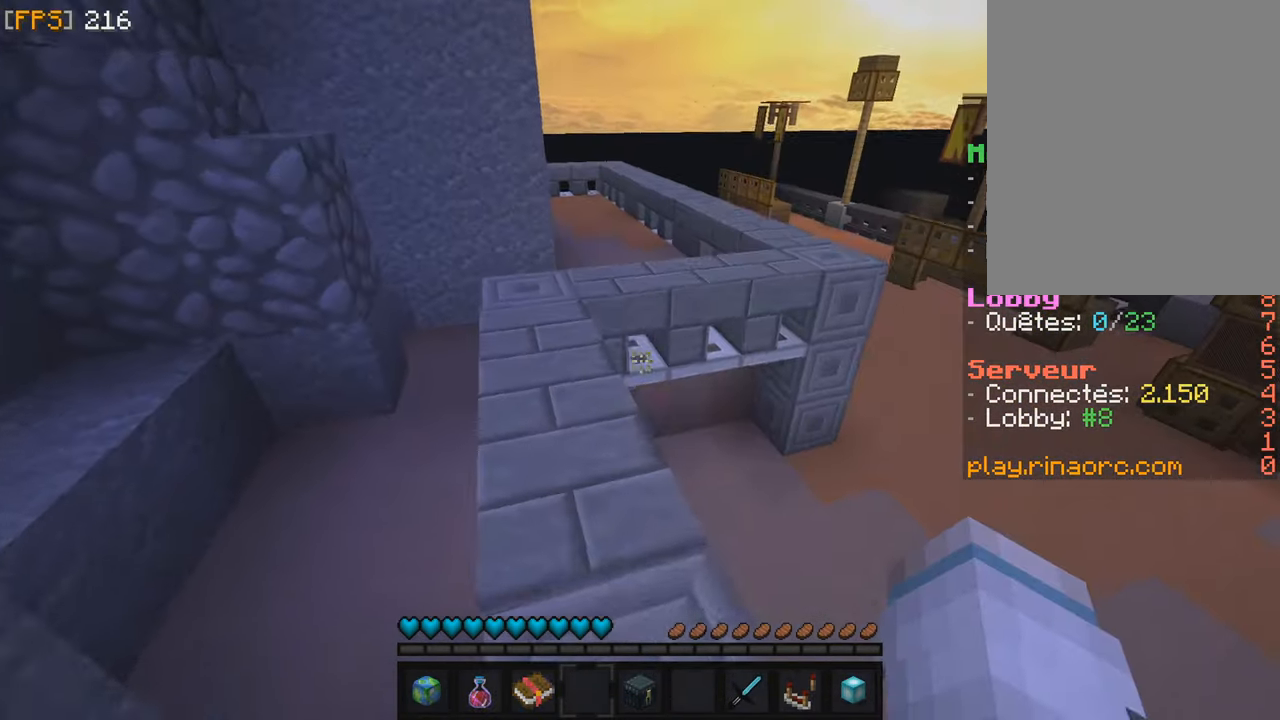
{"keys": ["q", "z"], "mouse": [], "events": [[100, "q", "up"], [134, "mouse_left", "up"], [350, "q", "down"]]}
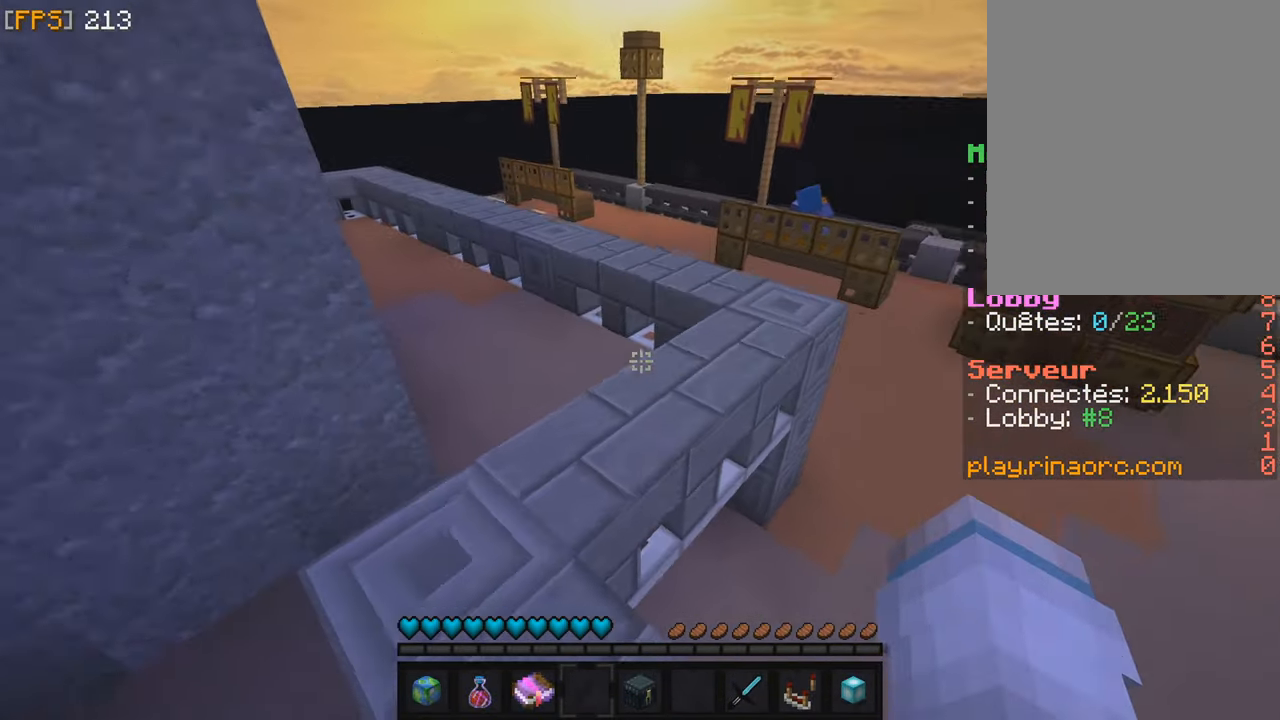
{"keys": ["z"], "mouse": [], "events": [[34, "q", "up"], [317, "mouse_left", "down"], [484, "mouse_left", "up"]]}
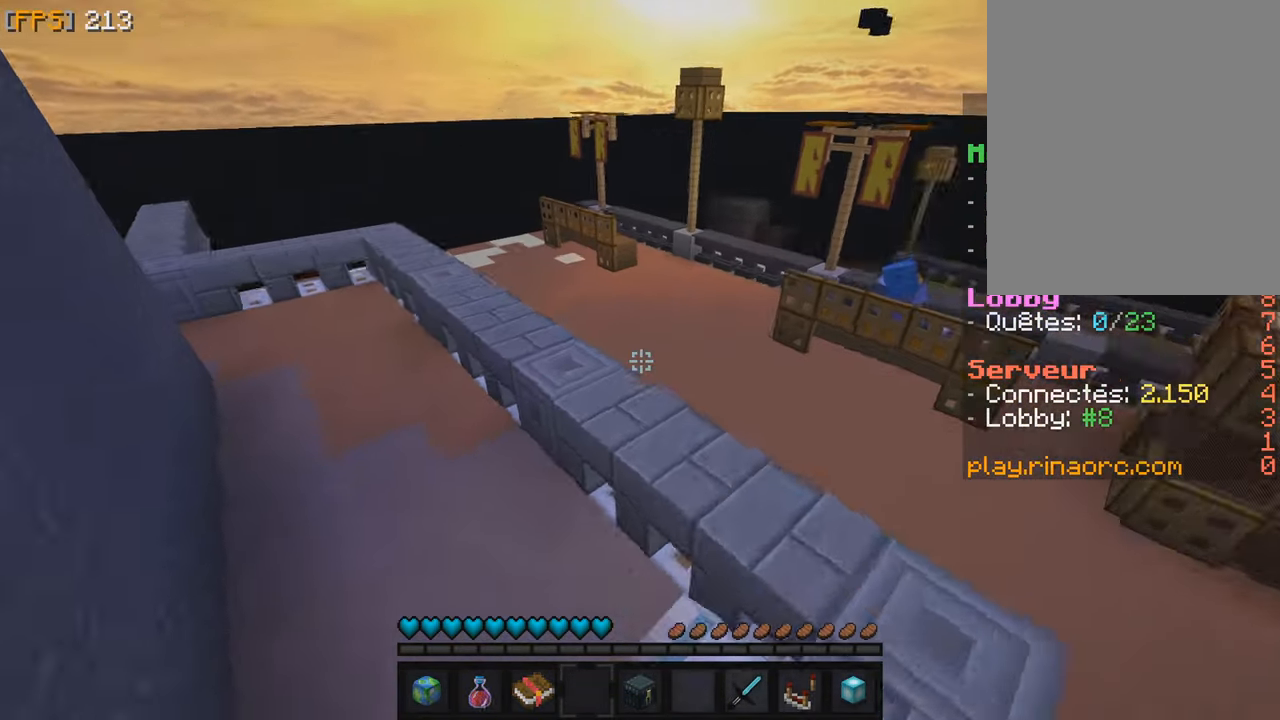
{"keys": ["z"], "mouse": ["left"], "events": [[100, "q", "down"], [284, "q", "up"], [384, "mouse_left", "down"]]}
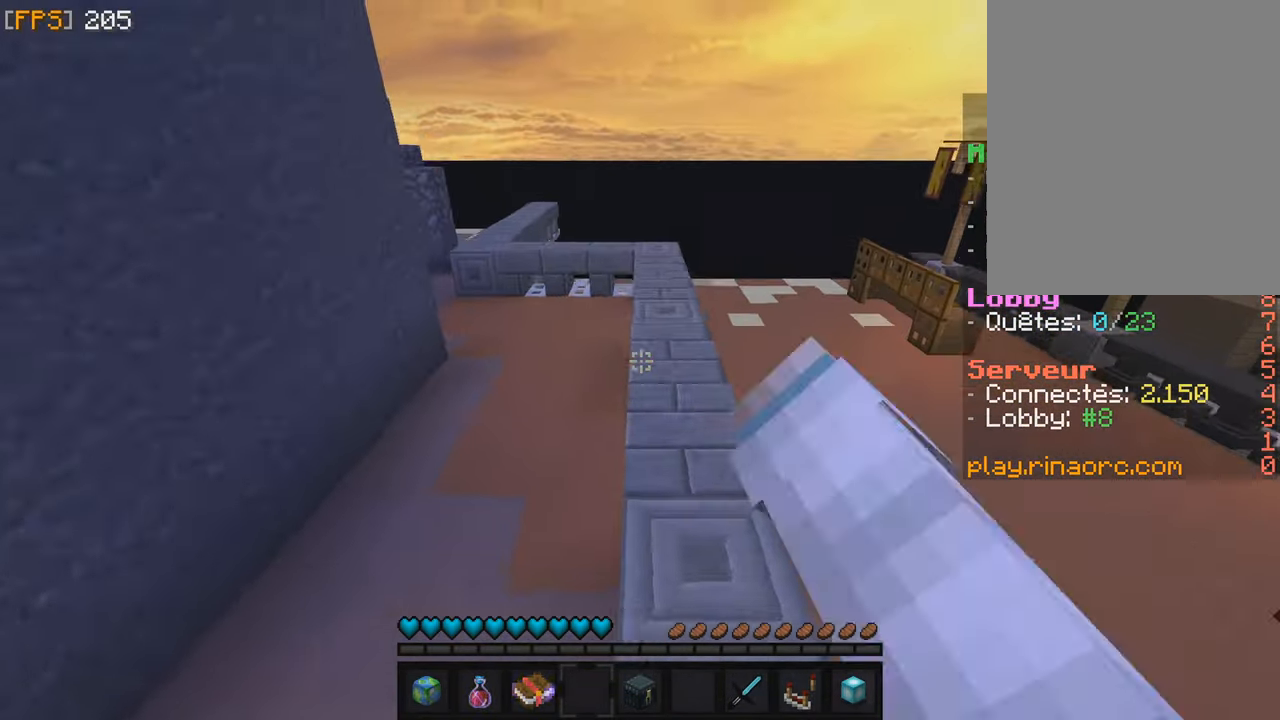
{"keys": ["z"], "mouse": ["left"], "events": [[84, "mouse_left", "up"], [134, "q", "down"], [167, "q", "up"], [184, "mouse_left", "down"], [250, "mouse_left", "up"], [466, "mouse_left", "down"]]}
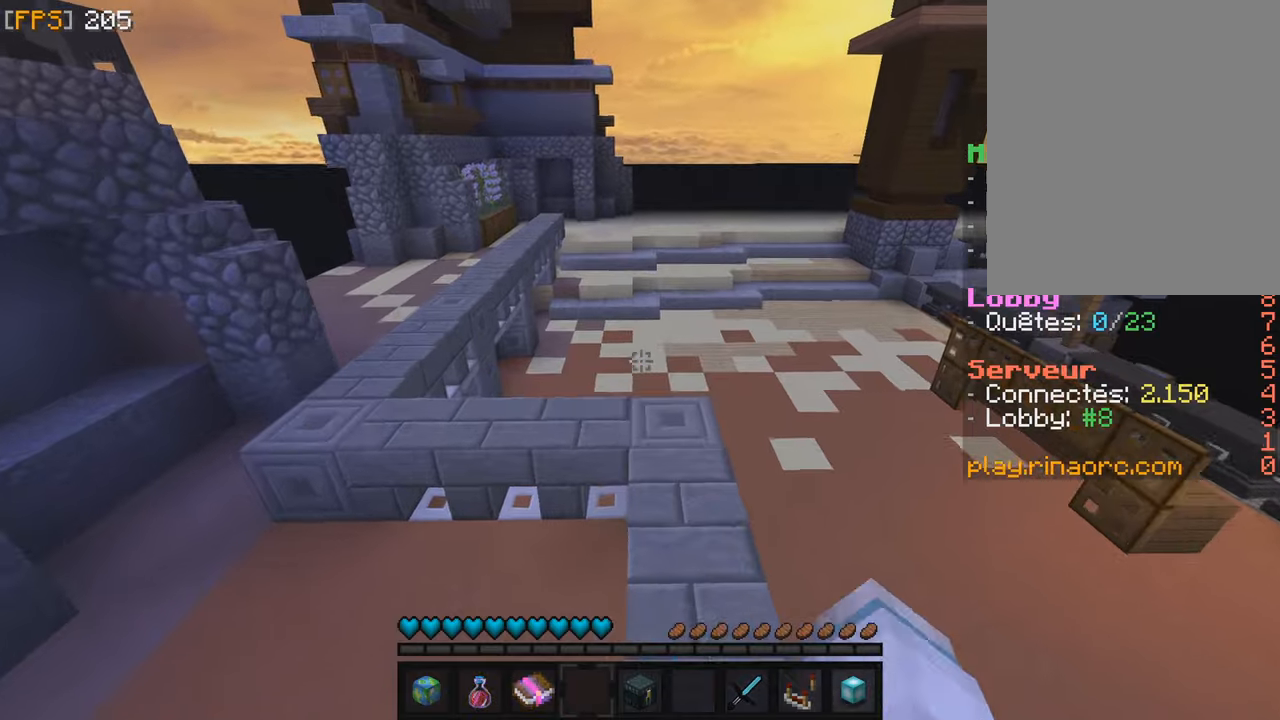
{"keys": ["z"], "mouse": [], "events": [[50, "mouse_left", "up"], [83, "q", "down"], [216, "mouse_left", "down"], [316, "mouse_left", "up"], [400, "q", "up"]]}
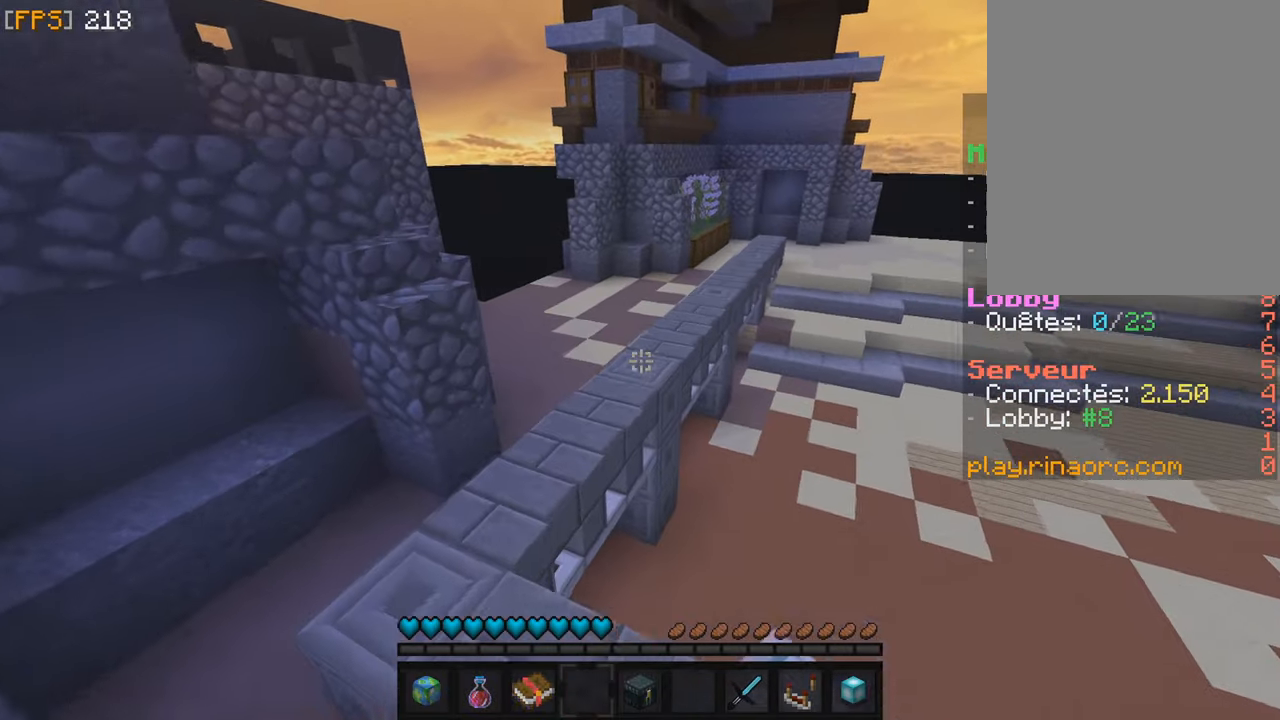
{"keys": ["z"], "mouse": [], "events": [[33, "mouse_left", "down"], [133, "mouse_left", "up"], [300, "mouse_left", "down"], [416, "mouse_left", "up"]]}
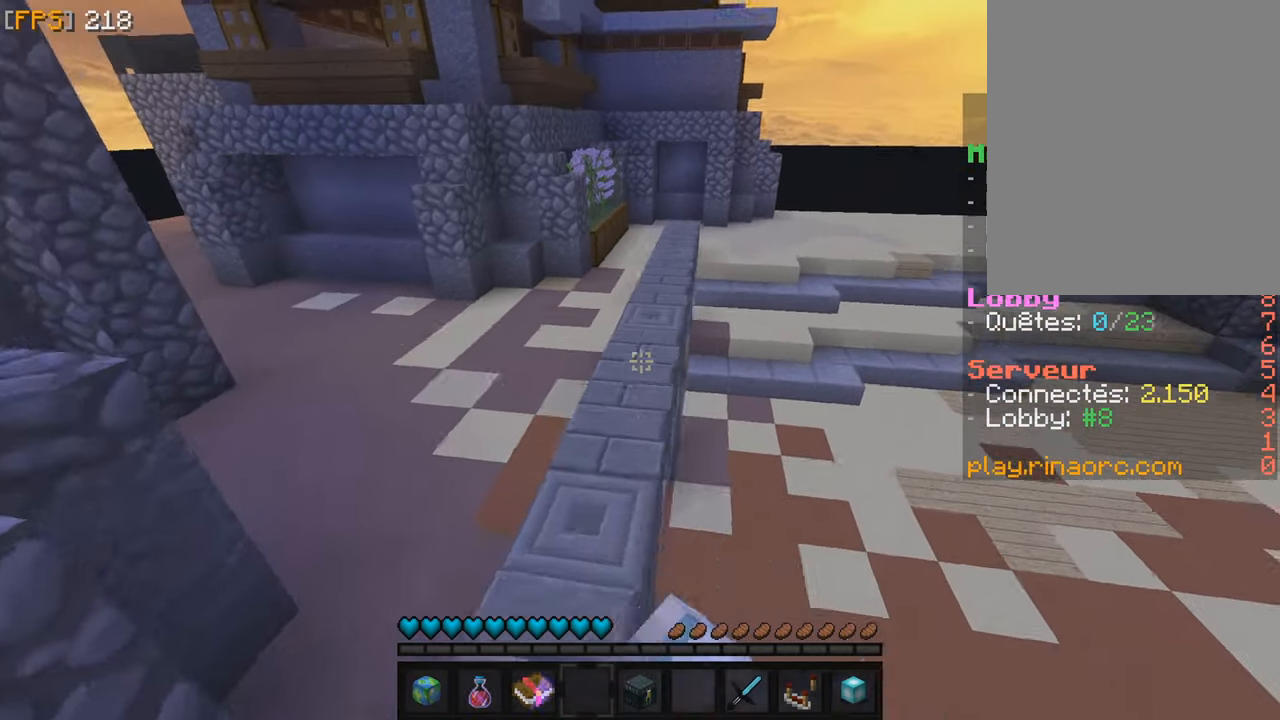
{"keys": ["z"], "mouse": ["left"], "events": [[483, "mouse_left", "down"]]}
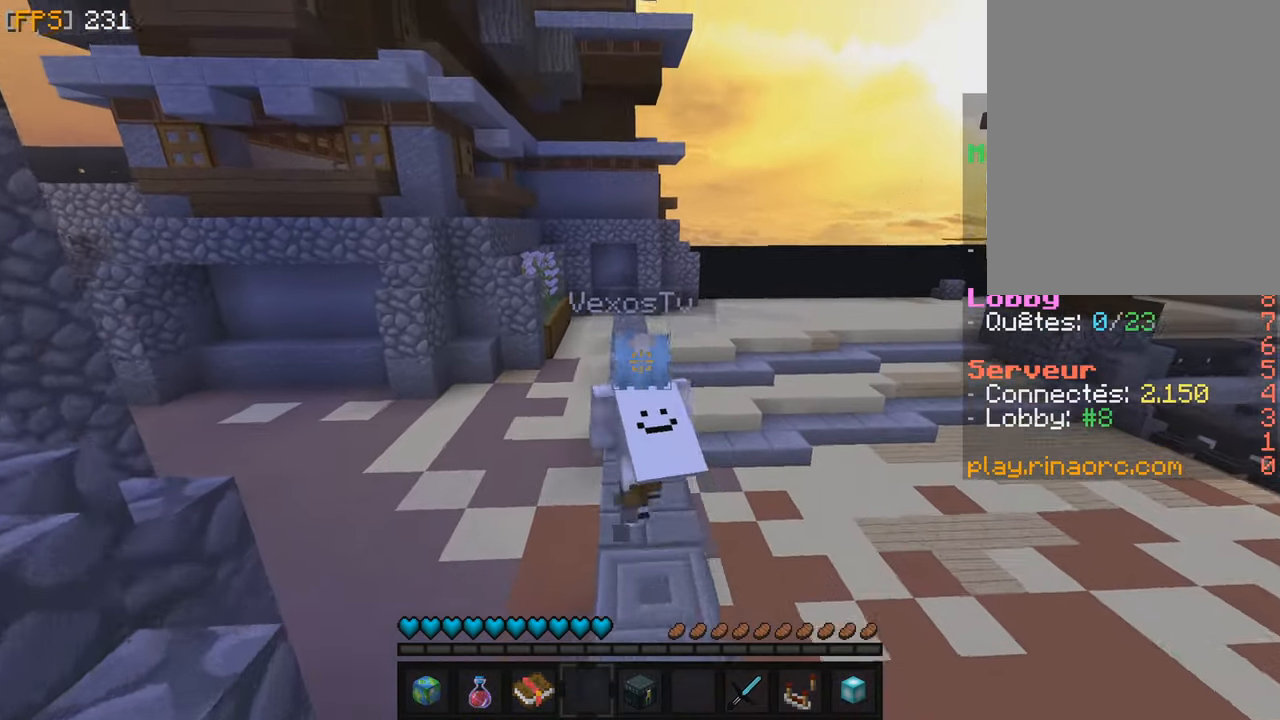
{"keys": ["z"], "mouse": [], "events": [[50, "mouse_left", "up"]]}